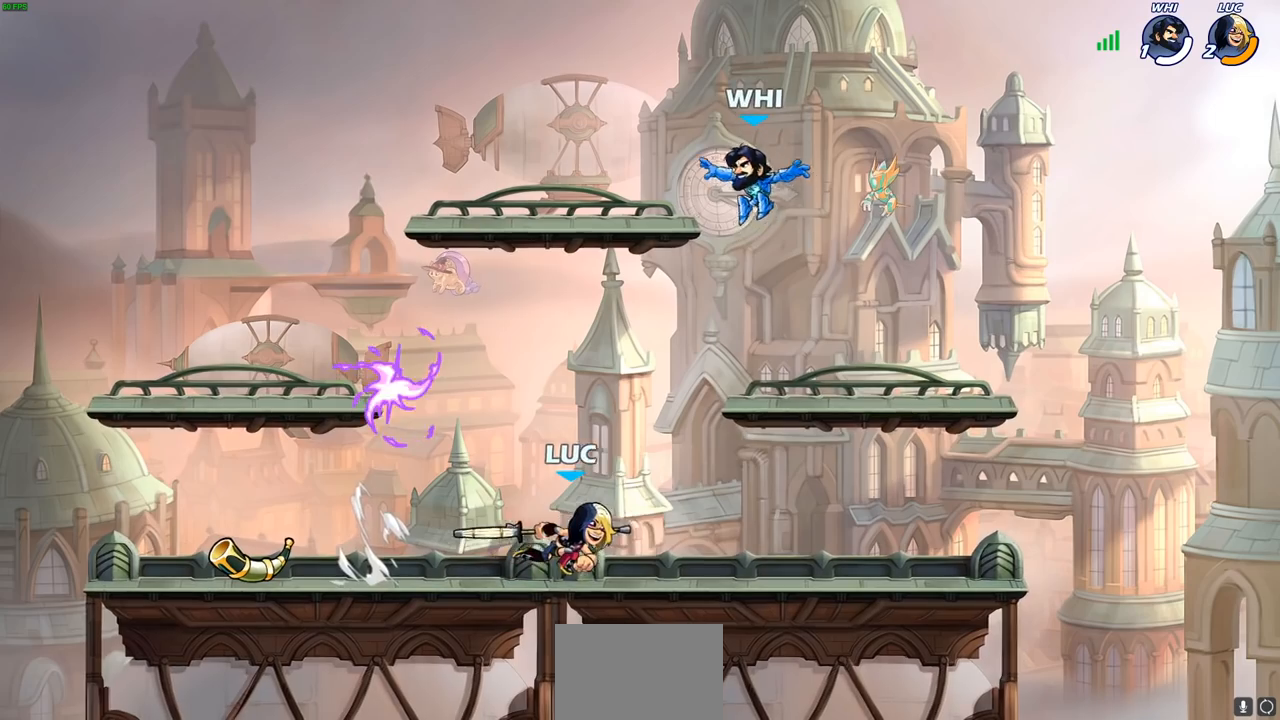
Gameplay with a controller (PlayStation layout); each line is a JSON object with the inputs held at the frame after it. "events" lists button and stick changes between this image and that frame as [ms after this image, input, new state], when the widget could be followed in between.
{"buttons": [], "left_stick": "right", "right_stick": "center", "events": []}
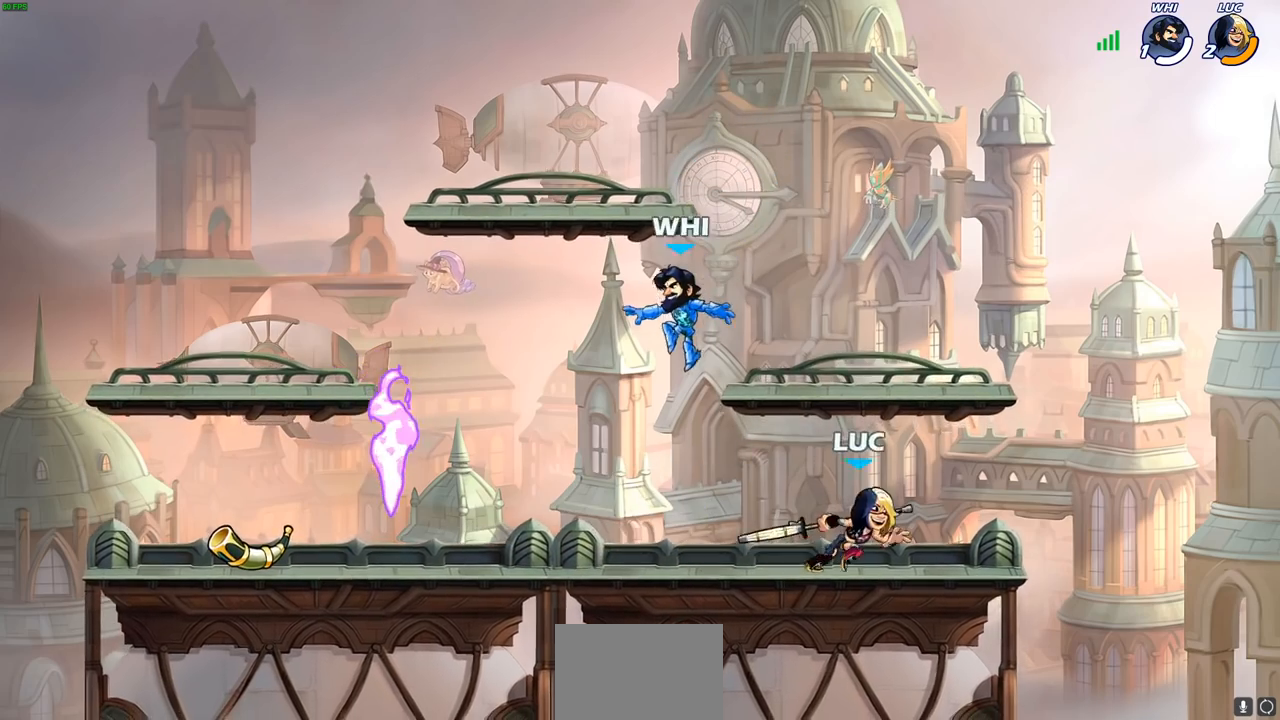
{"buttons": [], "left_stick": "up-left", "right_stick": "center", "events": [[50, "left_stick", "up-left"], [183, "R2", "down"], [367, "R2", "up"]]}
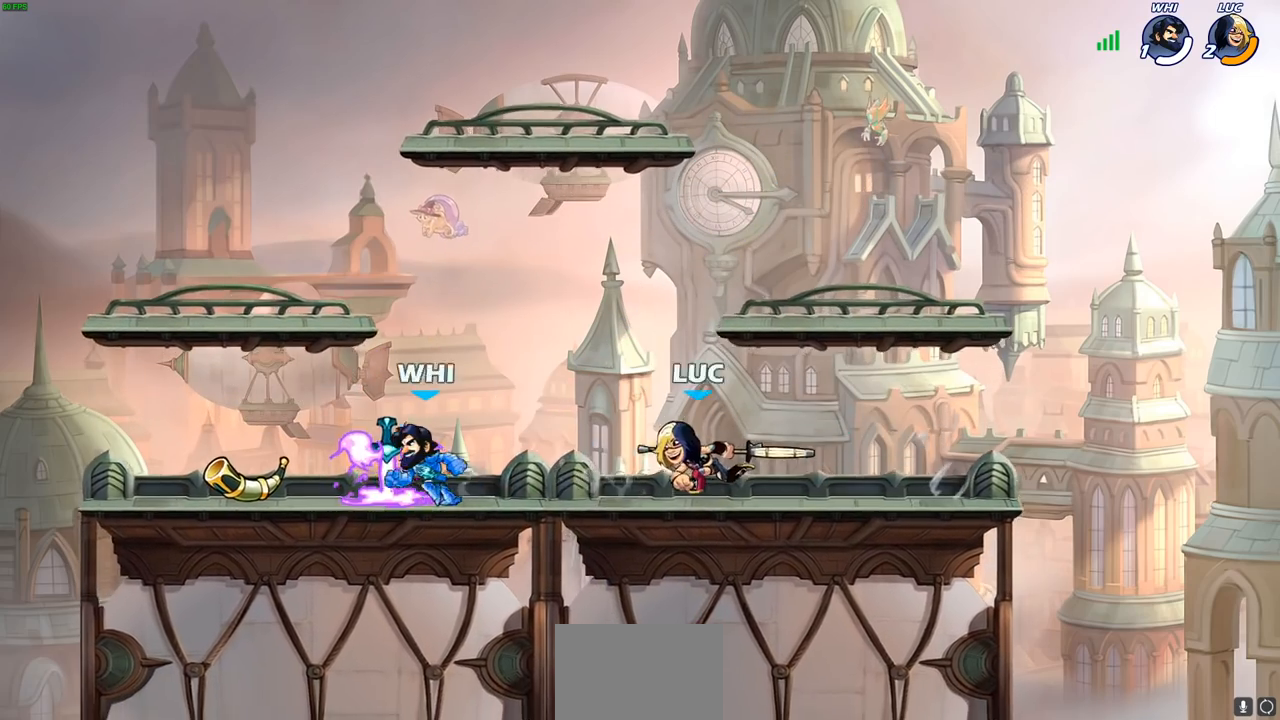
{"buttons": [], "left_stick": "center", "right_stick": "center", "events": [[150, "R2", "down"], [183, "R1", "down"], [217, "SQUARE", "down"], [267, "R1", "up"], [283, "SQUARE", "up"], [300, "R2", "up"], [300, "left_stick", "center"]]}
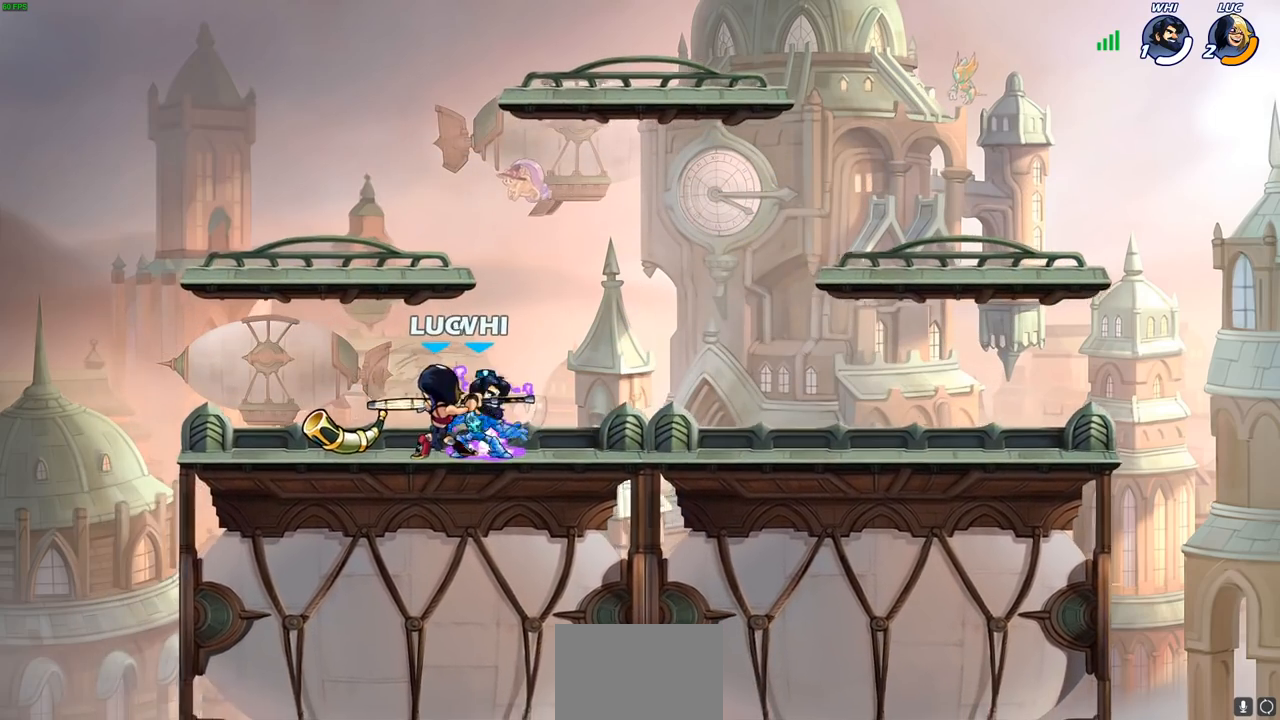
{"buttons": ["CROSS"], "left_stick": "up-left", "right_stick": "center", "events": [[350, "left_stick", "up-left"], [433, "CROSS", "down"]]}
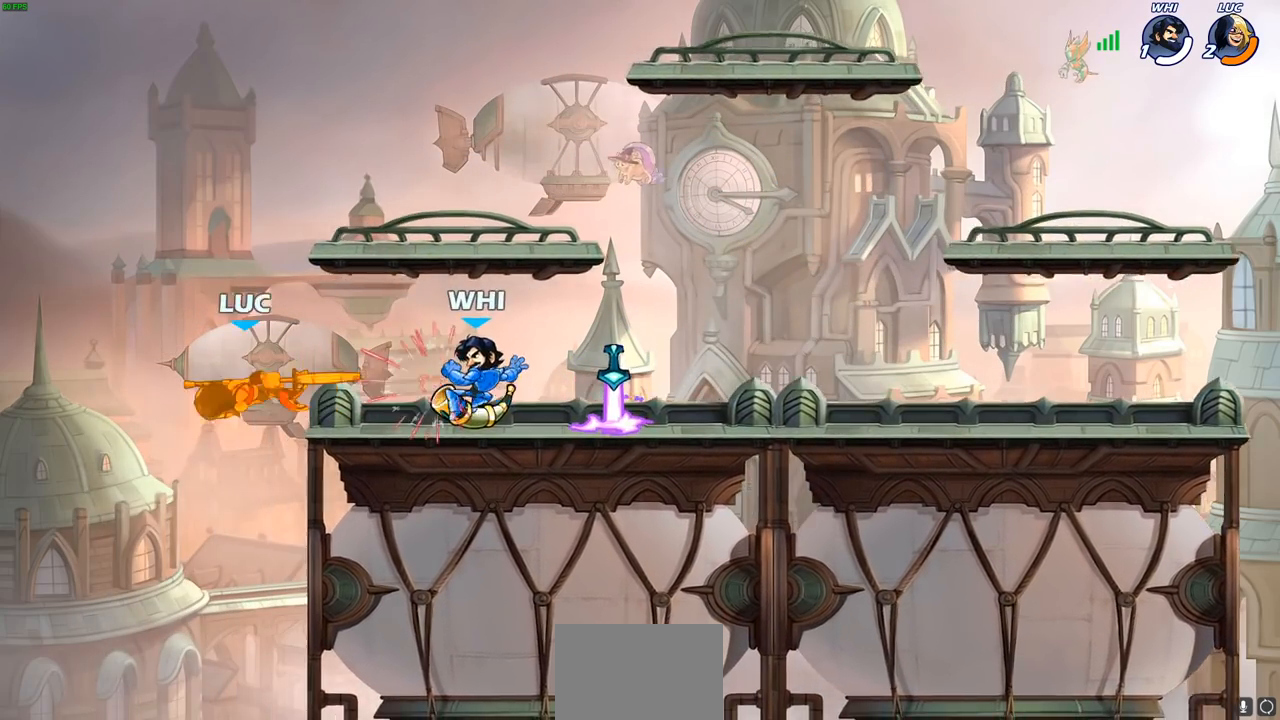
{"buttons": [], "left_stick": "up-right", "right_stick": "center", "events": [[17, "left_stick", "up"], [100, "CROSS", "up"], [117, "left_stick", "up-right"], [267, "R2", "down"], [467, "R2", "up"]]}
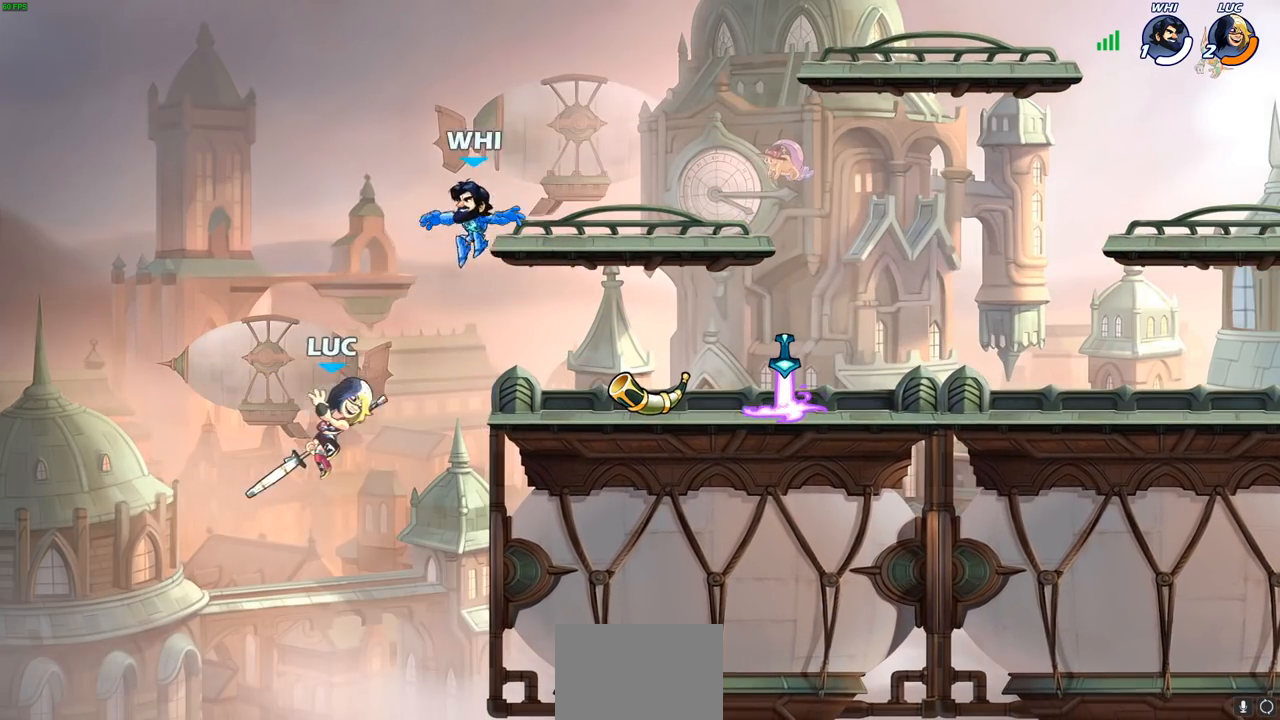
{"buttons": [], "left_stick": "left", "right_stick": "center", "events": [[50, "left_stick", "down-left"], [333, "left_stick", "left"]]}
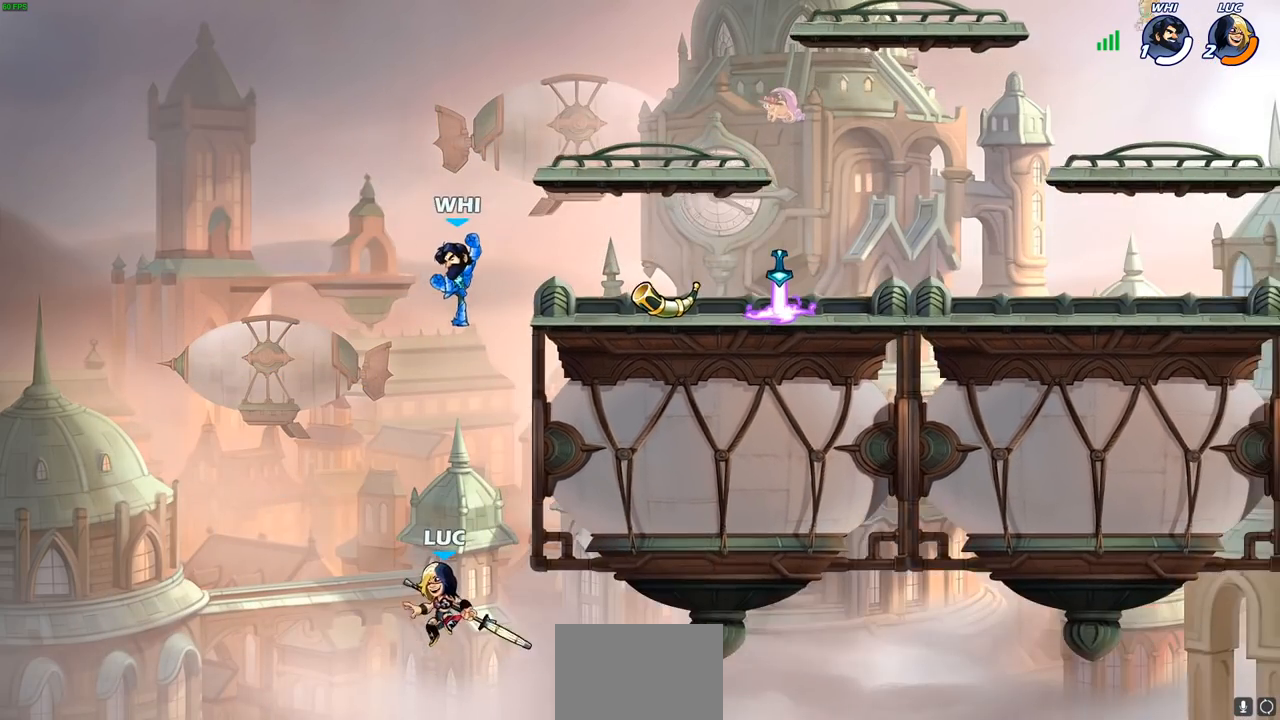
{"buttons": [], "left_stick": "up-right", "right_stick": "center", "events": [[67, "CROSS", "down"], [100, "left_stick", "up-right"], [133, "SQUARE", "down"], [150, "CROSS", "up"], [200, "SQUARE", "up"], [250, "left_stick", "up-left"], [450, "left_stick", "up-right"]]}
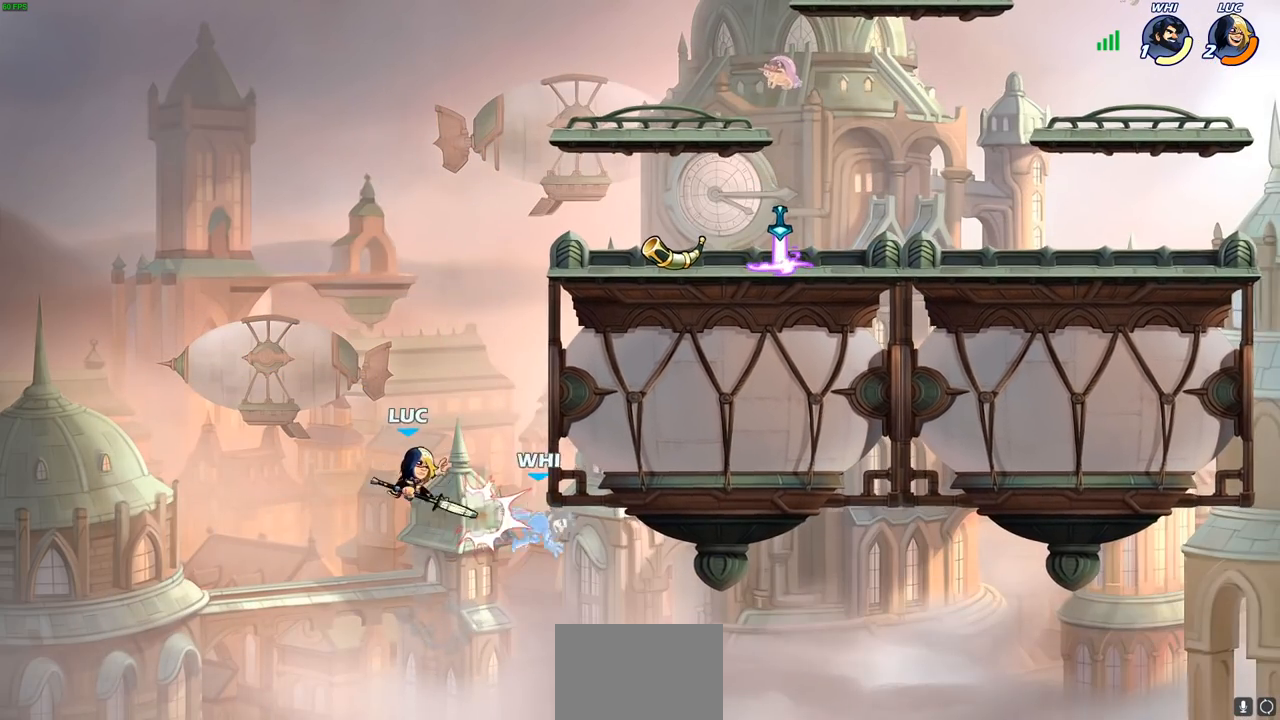
{"buttons": [], "left_stick": "right", "right_stick": "center", "events": [[133, "left_stick", "up"], [183, "CIRCLE", "down"], [267, "CIRCLE", "up"], [333, "left_stick", "right"]]}
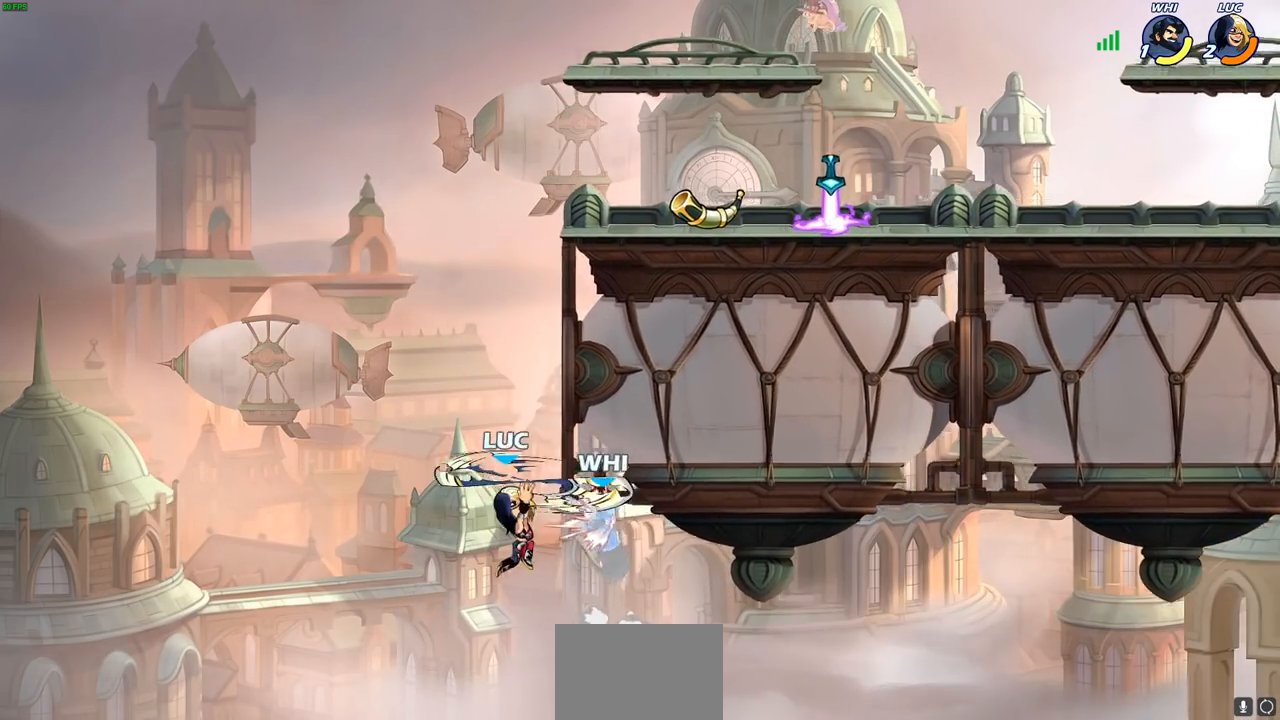
{"buttons": [], "left_stick": "up-right", "right_stick": "center", "events": [[167, "left_stick", "up"], [250, "left_stick", "up-right"]]}
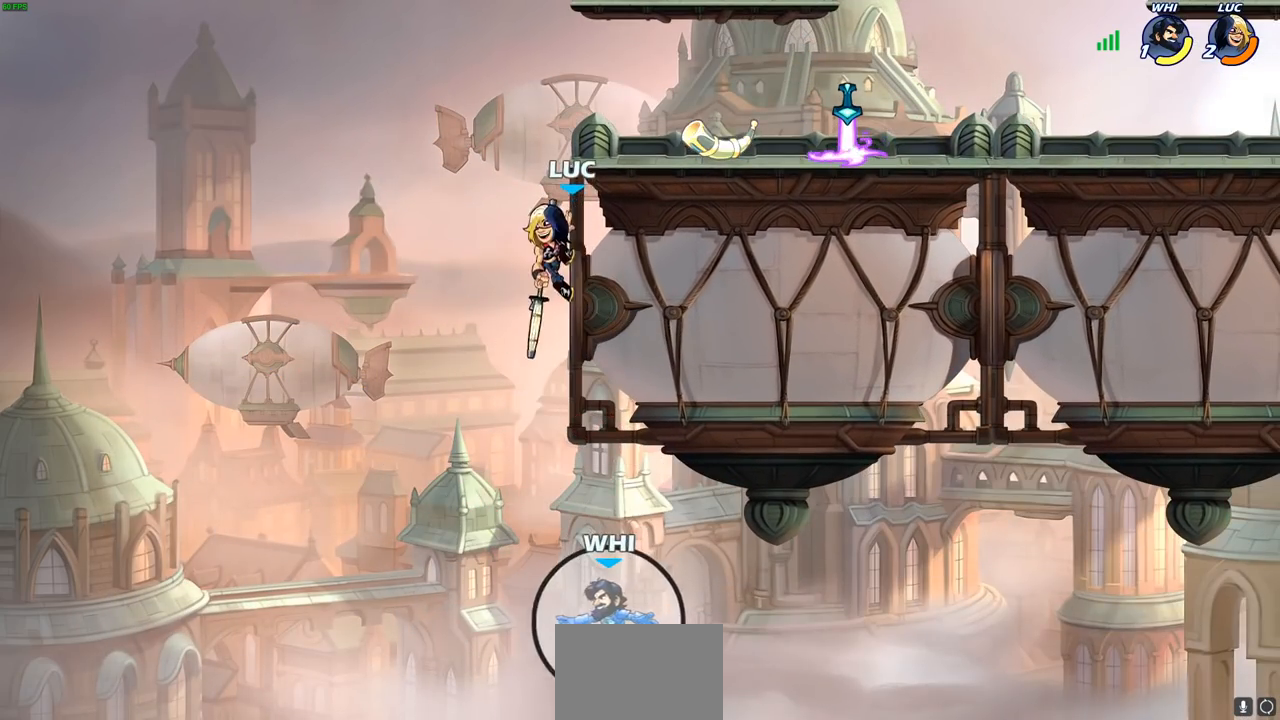
{"buttons": ["R1"], "left_stick": "right", "right_stick": "center", "events": [[17, "CROSS", "down"], [100, "CROSS", "up"], [233, "left_stick", "right"], [483, "R1", "down"]]}
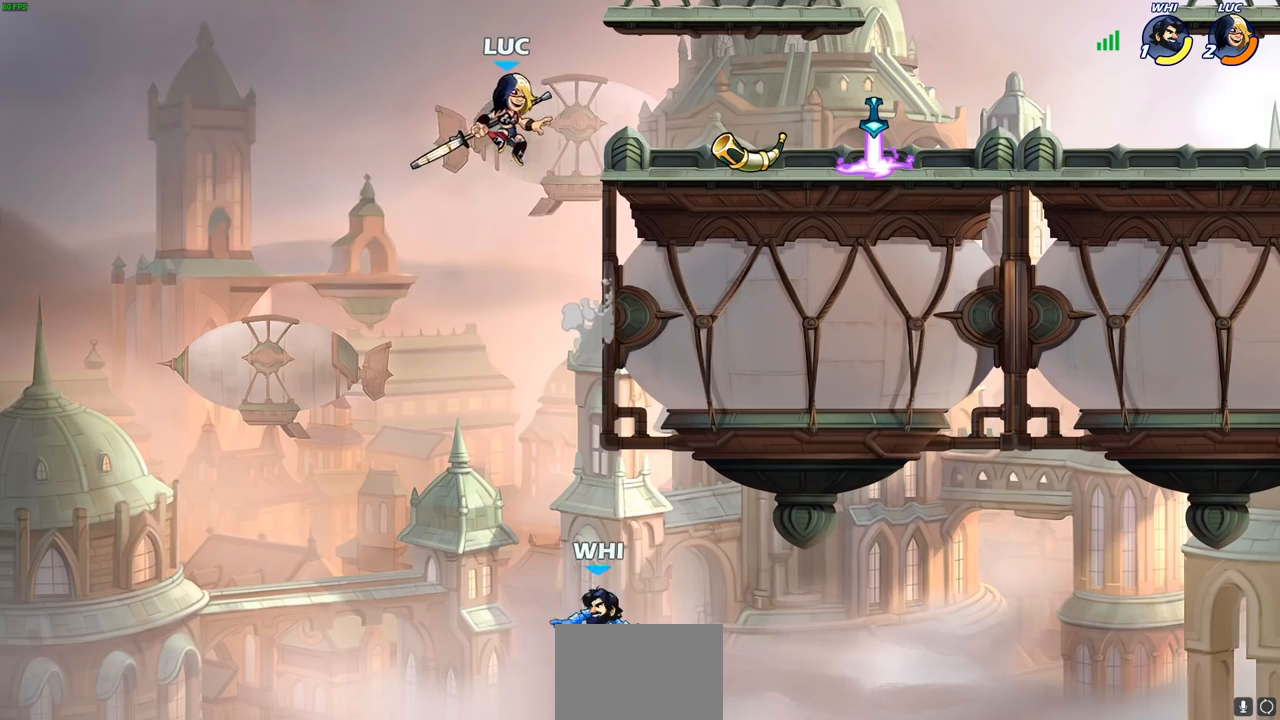
{"buttons": [], "left_stick": "right", "right_stick": "center", "events": [[33, "left_stick", "down"], [50, "R1", "up"], [117, "left_stick", "center"], [400, "left_stick", "right"]]}
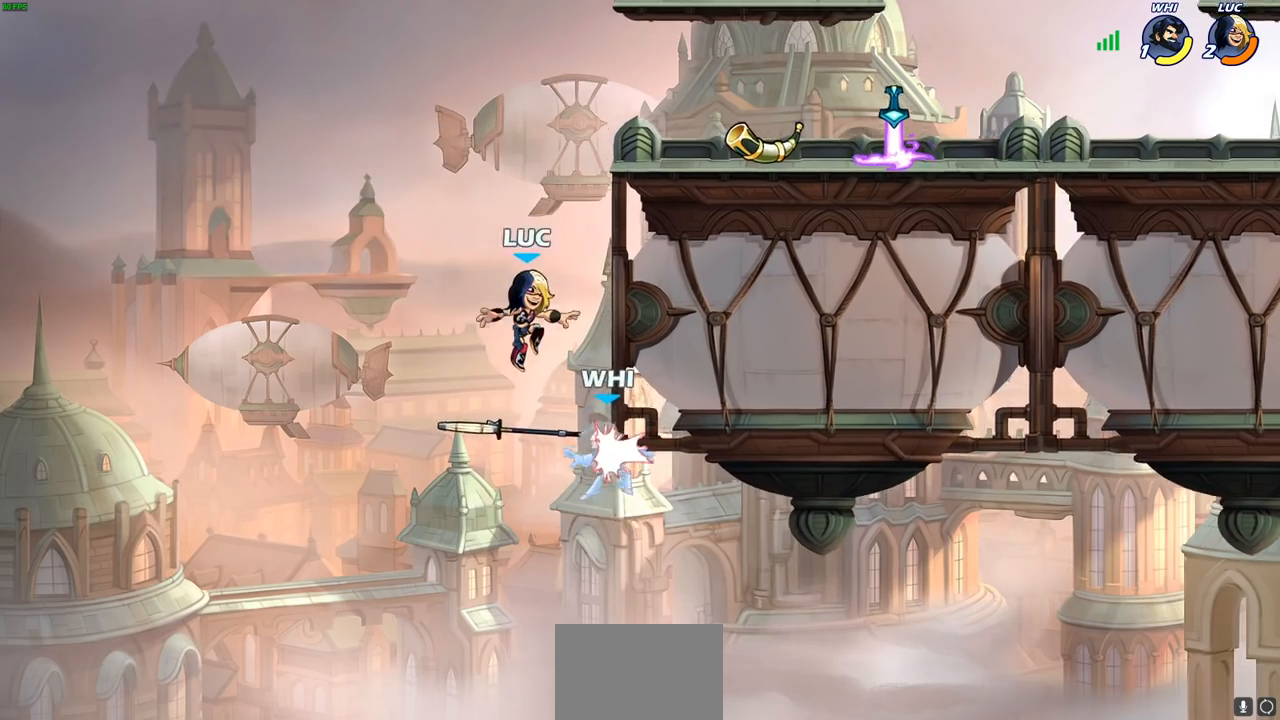
{"buttons": [], "left_stick": "right", "right_stick": "center", "events": [[67, "CROSS", "down"], [133, "R1", "down"], [183, "CROSS", "up"], [217, "left_stick", "down"], [233, "R1", "up"], [250, "SQUARE", "down"], [300, "right_stick", "down"], [350, "SQUARE", "up"], [367, "right_stick", "center"], [500, "left_stick", "right"]]}
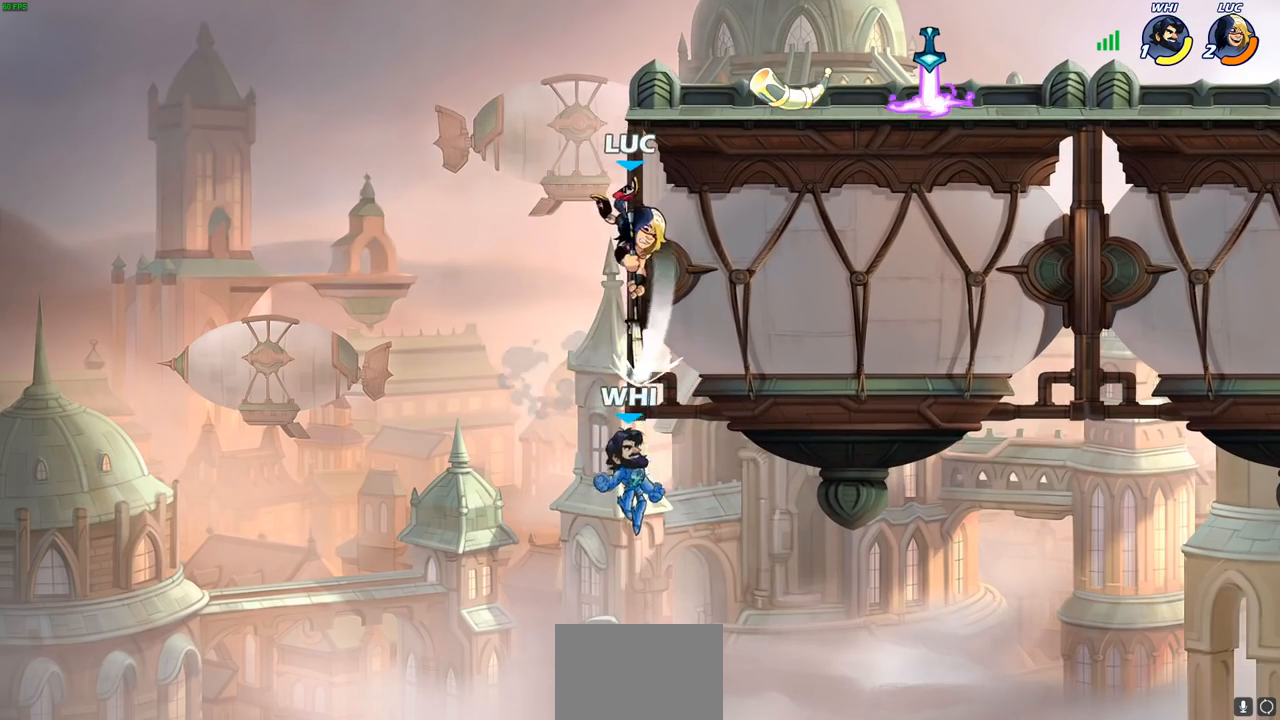
{"buttons": ["CROSS"], "left_stick": "up-right", "right_stick": "center", "events": [[333, "left_stick", "up-left"], [400, "CROSS", "down"], [500, "left_stick", "up-right"]]}
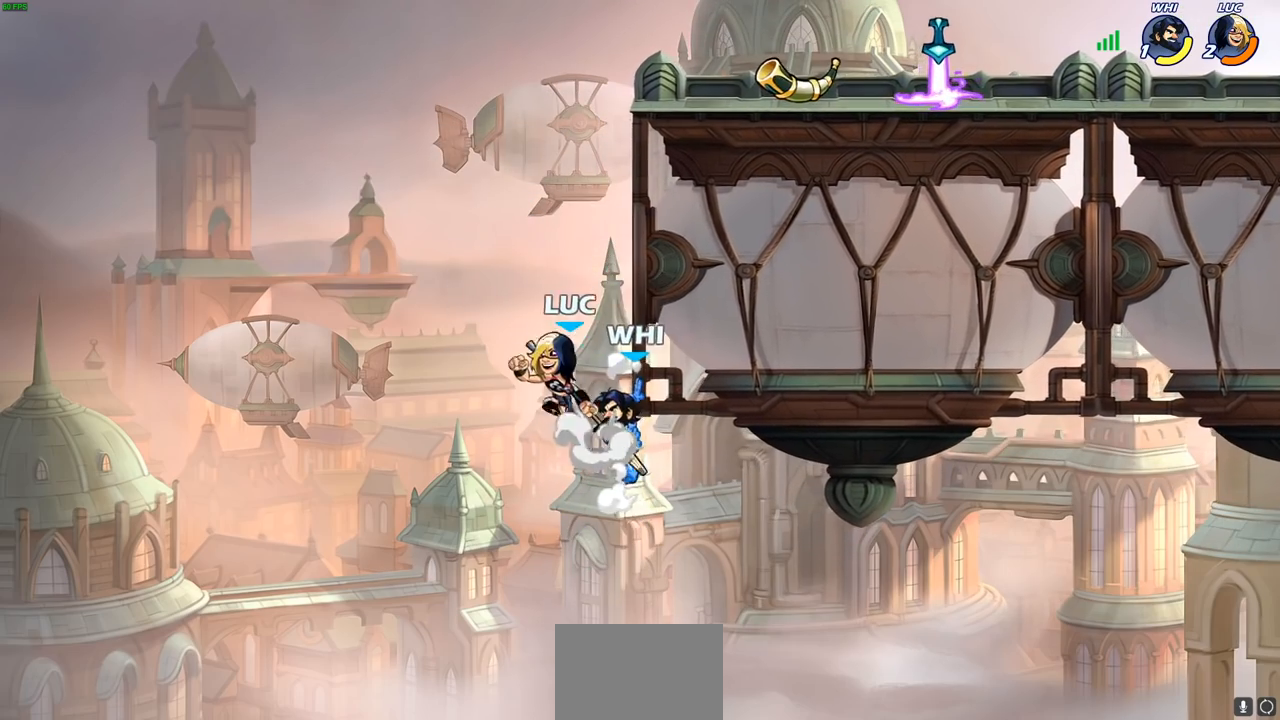
{"buttons": [], "left_stick": "center", "right_stick": "center", "events": [[67, "CROSS", "up"], [317, "SQUARE", "down"], [367, "left_stick", "center"], [400, "SQUARE", "up"]]}
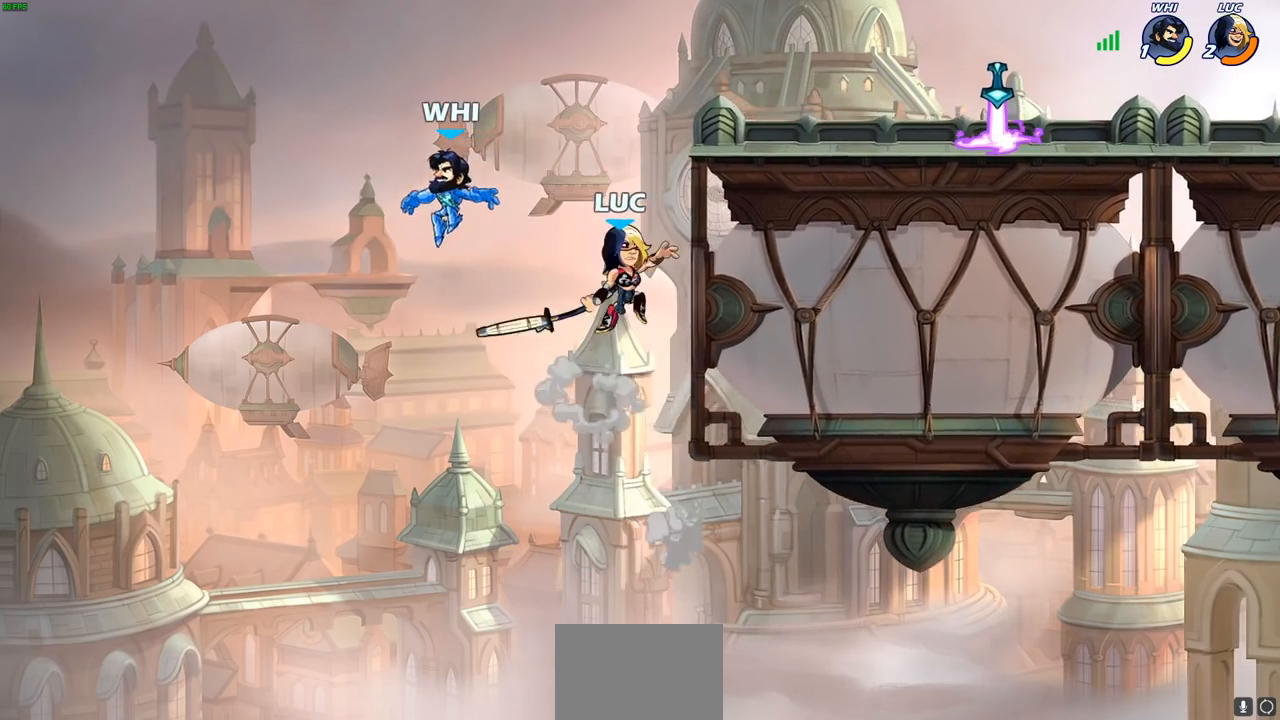
{"buttons": [], "left_stick": "left", "right_stick": "center", "events": [[317, "left_stick", "left"]]}
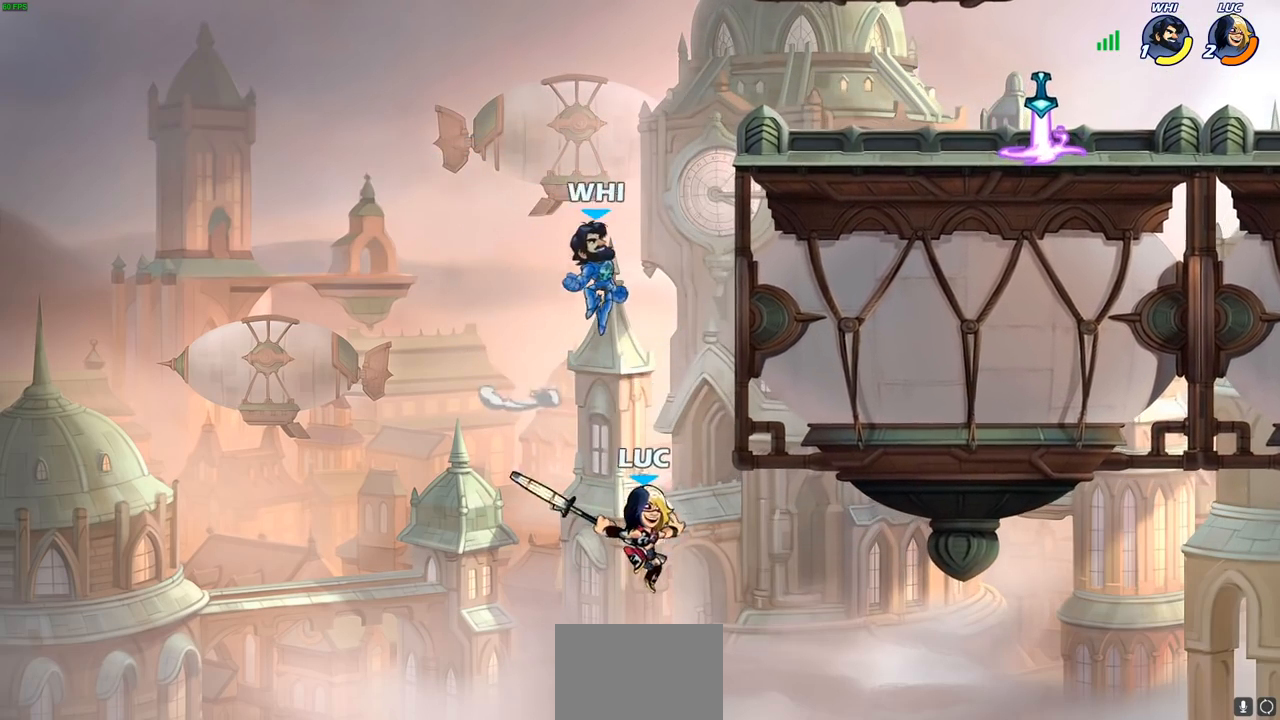
{"buttons": [], "left_stick": "right", "right_stick": "center", "events": [[83, "CROSS", "down"], [100, "left_stick", "up"], [150, "left_stick", "up-right"], [167, "CIRCLE", "down"], [200, "CROSS", "up"], [383, "left_stick", "right"], [400, "CIRCLE", "up"]]}
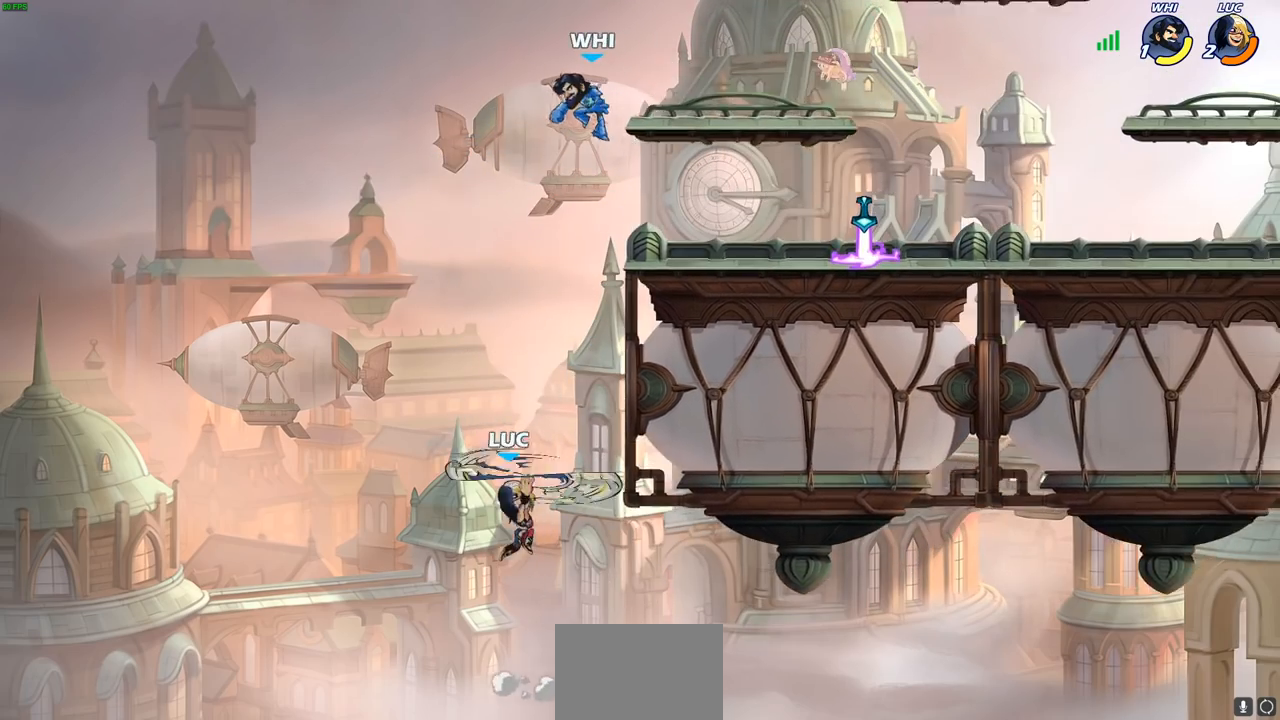
{"buttons": [], "left_stick": "left", "right_stick": "center", "events": [[433, "left_stick", "left"]]}
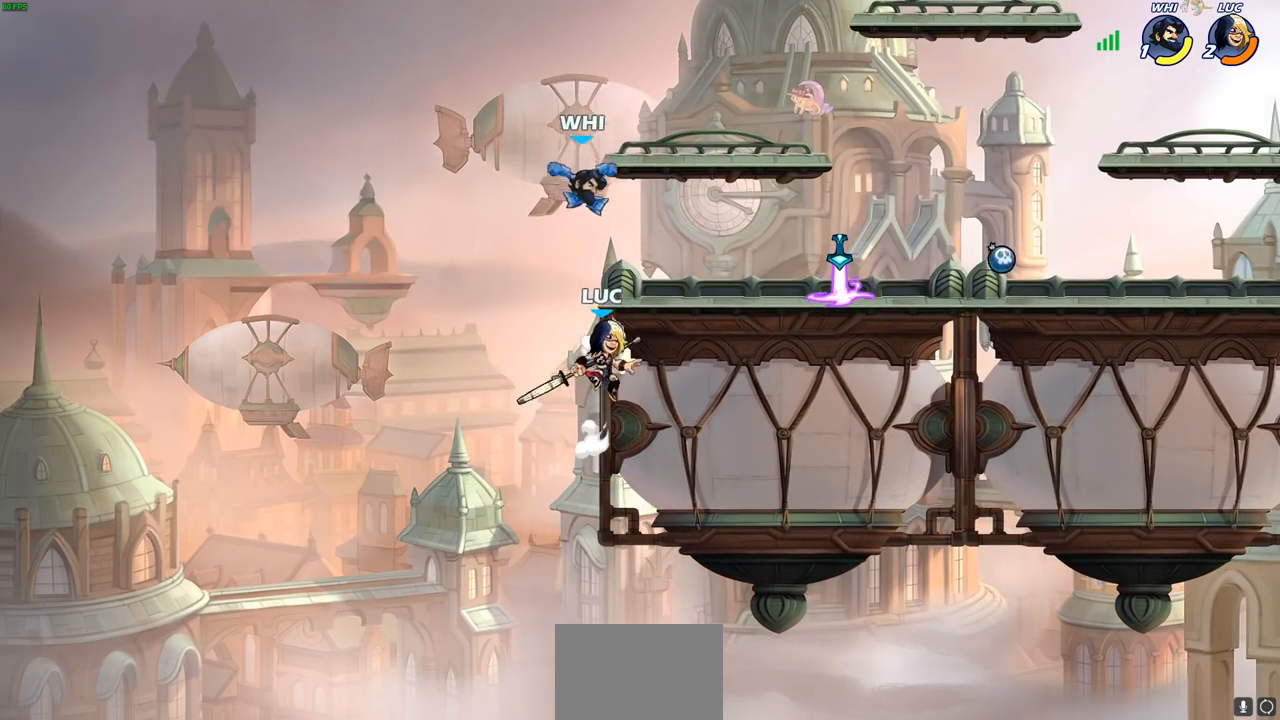
{"buttons": ["CROSS", "SQUARE"], "left_stick": "right", "right_stick": "center", "events": [[50, "left_stick", "down-left"], [400, "left_stick", "right"], [450, "CROSS", "down"], [483, "SQUARE", "down"]]}
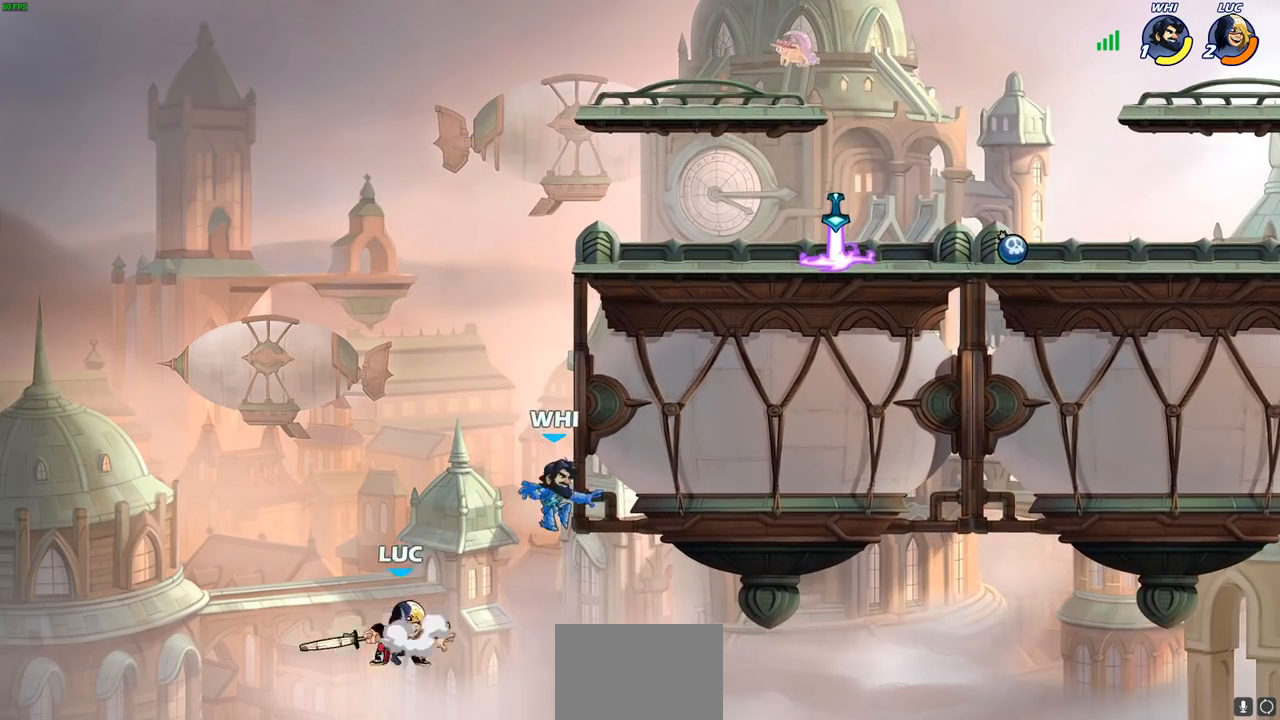
{"buttons": [], "left_stick": "up-right", "right_stick": "center", "events": [[17, "CROSS", "up"], [33, "SQUARE", "up"], [200, "left_stick", "up-left"], [383, "left_stick", "up-right"]]}
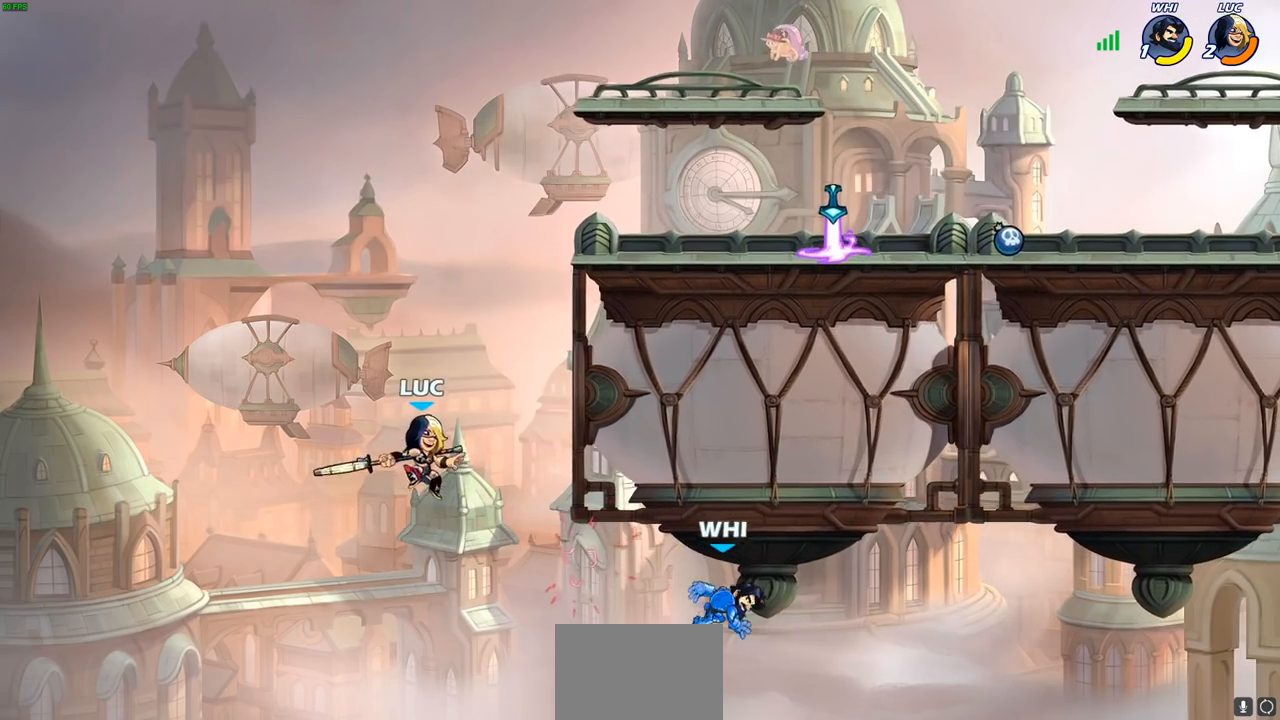
{"buttons": [], "left_stick": "up-left", "right_stick": "center", "events": [[67, "CROSS", "down"], [233, "CROSS", "up"], [433, "left_stick", "up-left"]]}
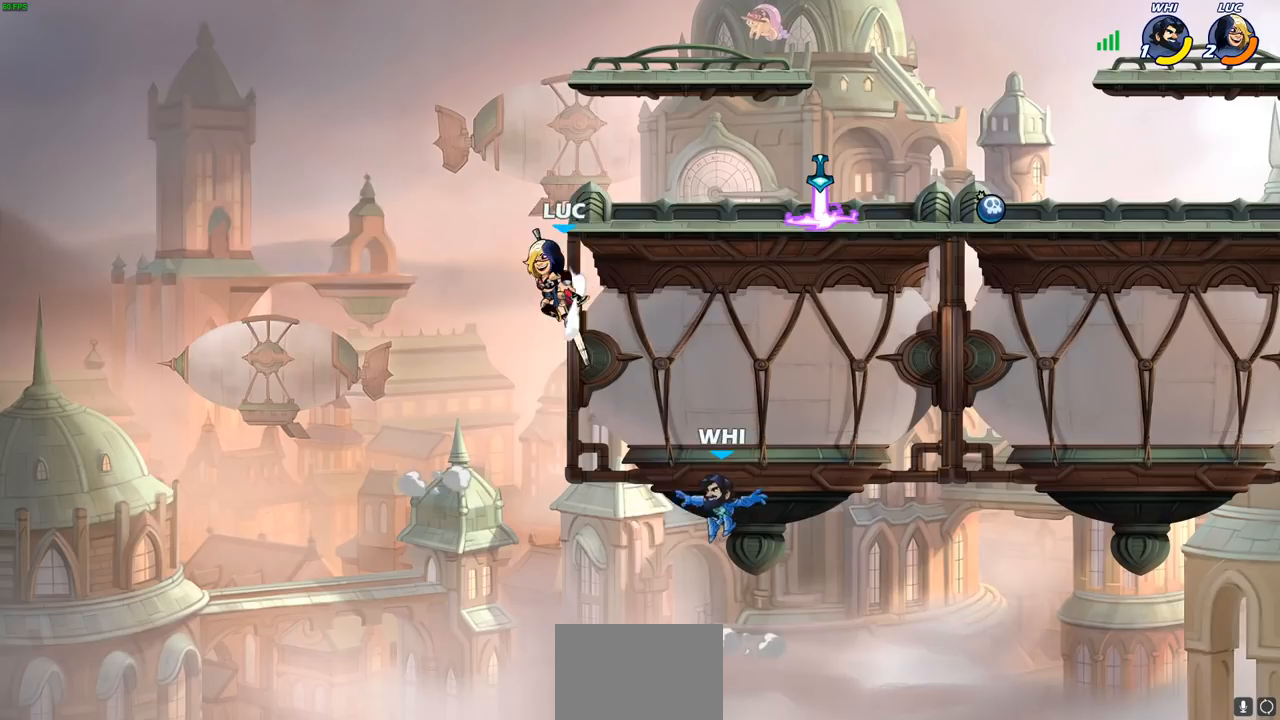
{"buttons": ["CROSS"], "left_stick": "down-left", "right_stick": "center", "events": [[67, "left_stick", "right"], [450, "CROSS", "down"], [483, "left_stick", "down-left"]]}
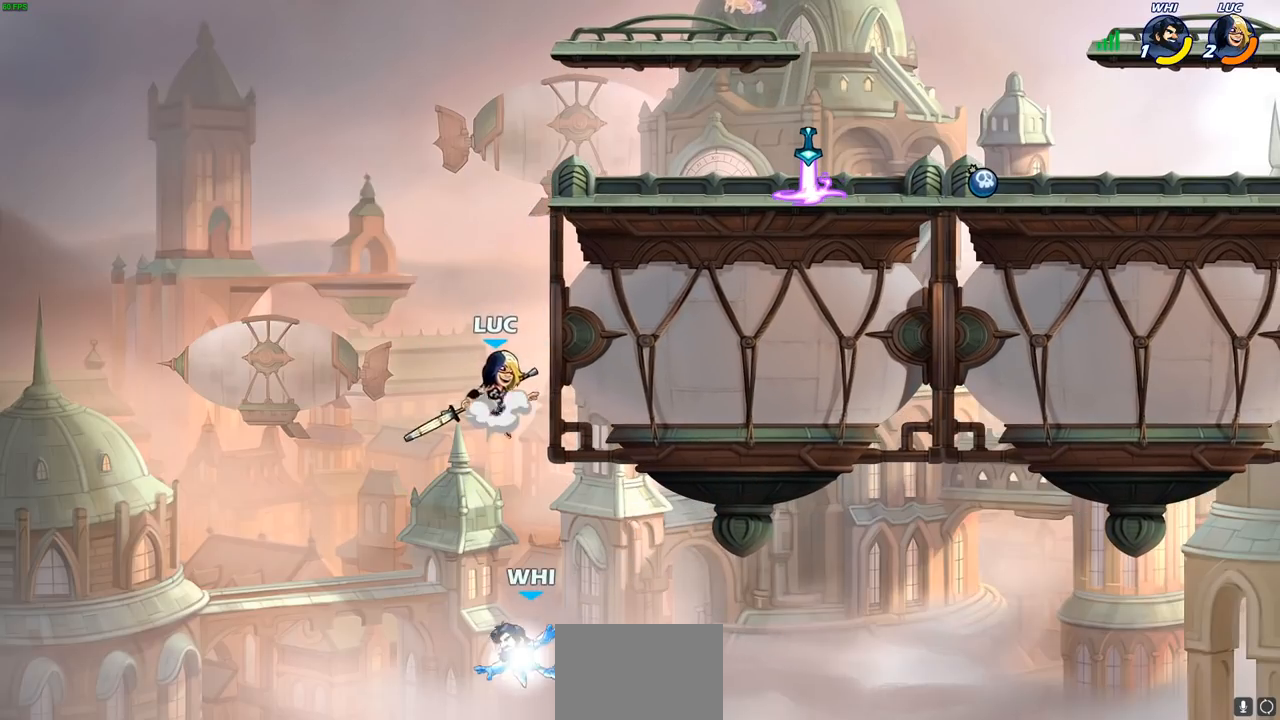
{"buttons": [], "left_stick": "up", "right_stick": "center", "events": [[100, "CROSS", "up"], [150, "left_stick", "right"], [417, "left_stick", "up"]]}
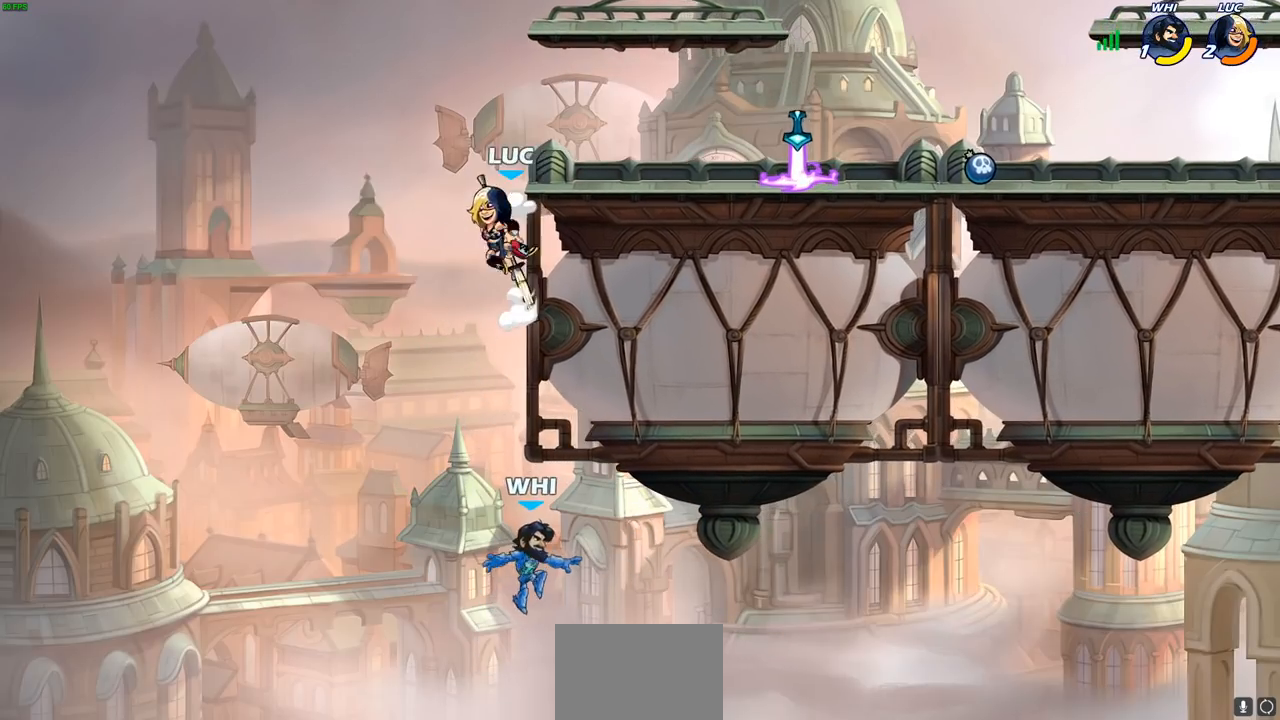
{"buttons": ["CROSS"], "left_stick": "center", "right_stick": "center", "events": [[33, "left_stick", "up-right"], [267, "CROSS", "down"], [383, "CROSS", "up"], [417, "left_stick", "center"], [483, "CROSS", "down"]]}
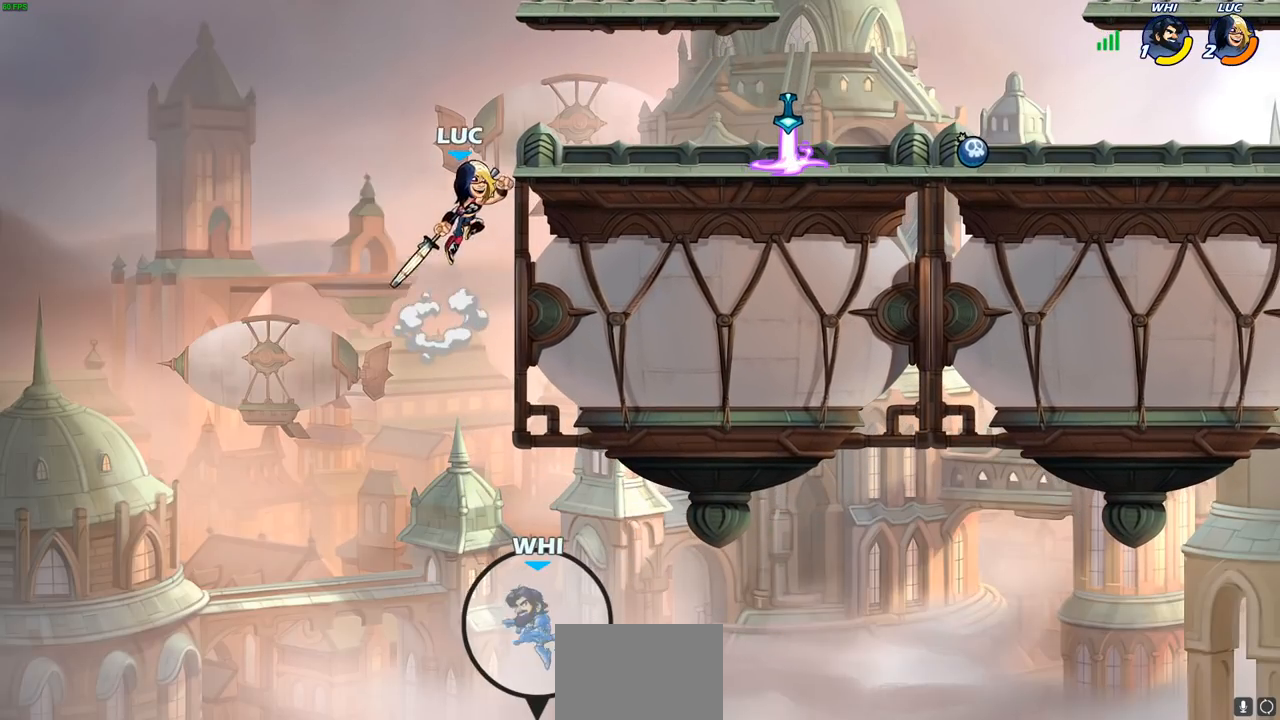
{"buttons": [], "left_stick": "down-left", "right_stick": "center", "events": [[33, "left_stick", "up-right"], [100, "CROSS", "up"], [183, "left_stick", "right"], [433, "left_stick", "down-left"]]}
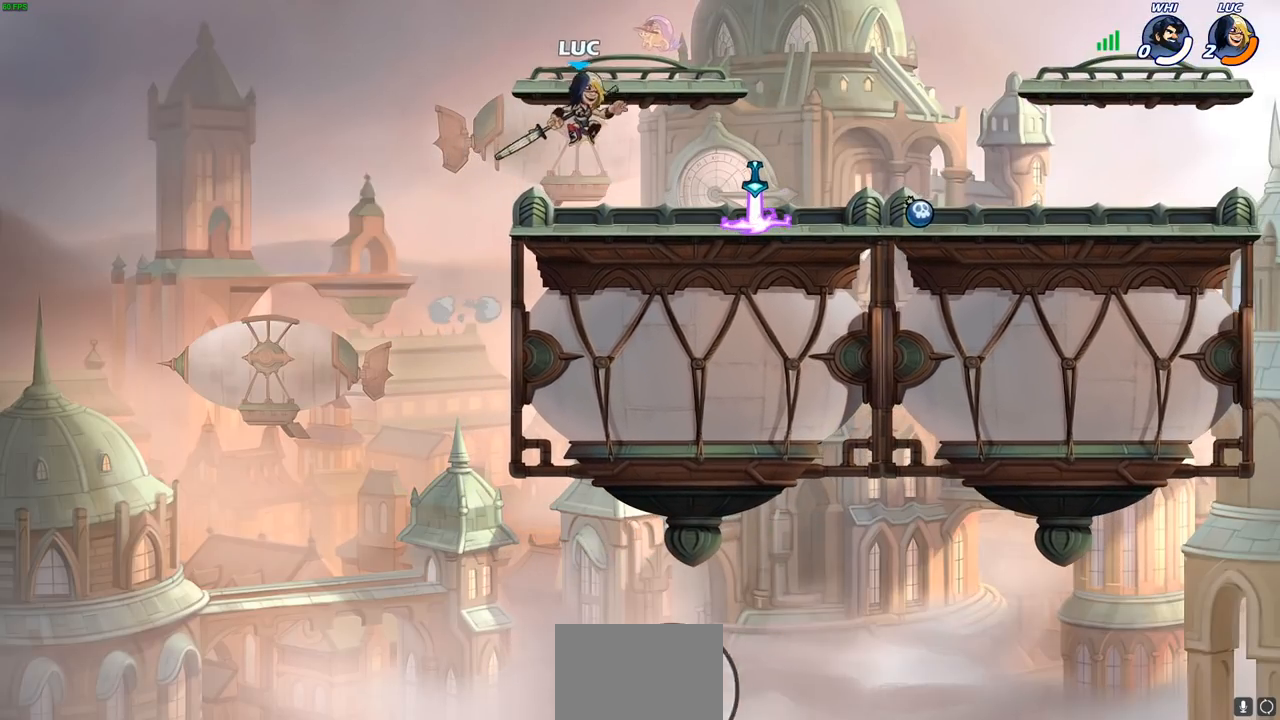
{"buttons": [], "left_stick": "center", "right_stick": "center", "events": [[83, "left_stick", "center"]]}
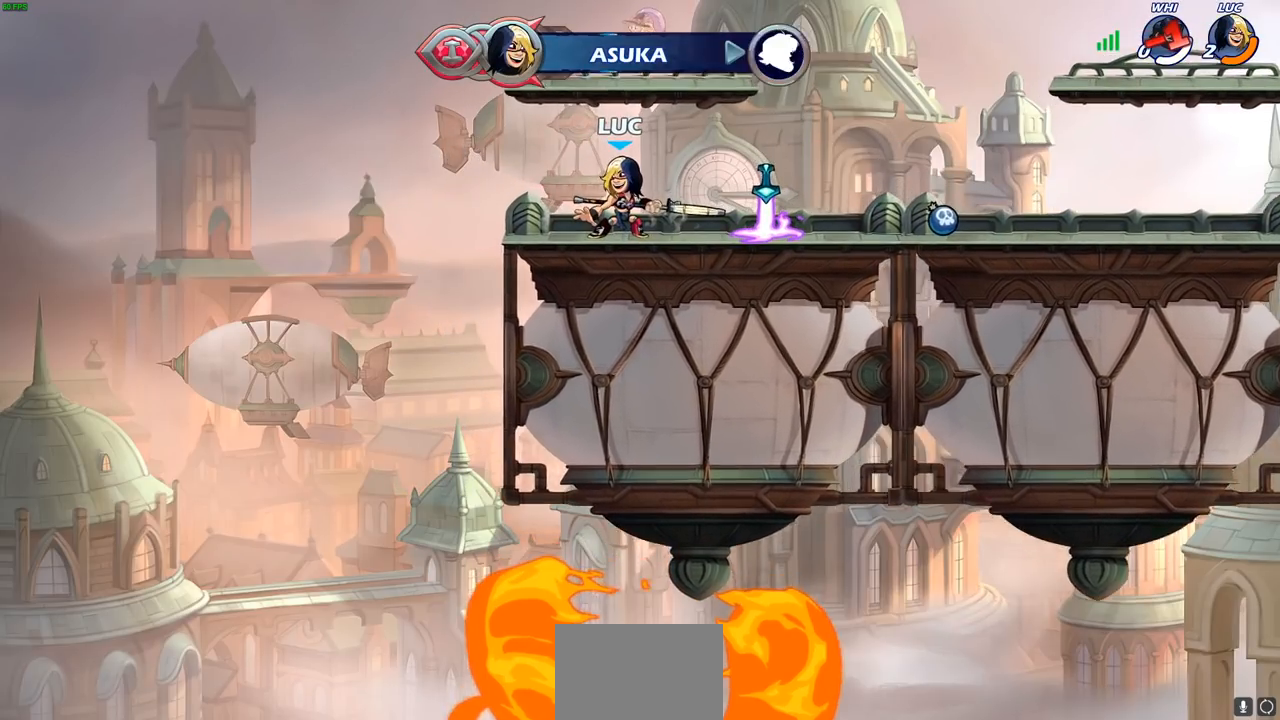
{"buttons": [], "left_stick": "center", "right_stick": "center", "events": []}
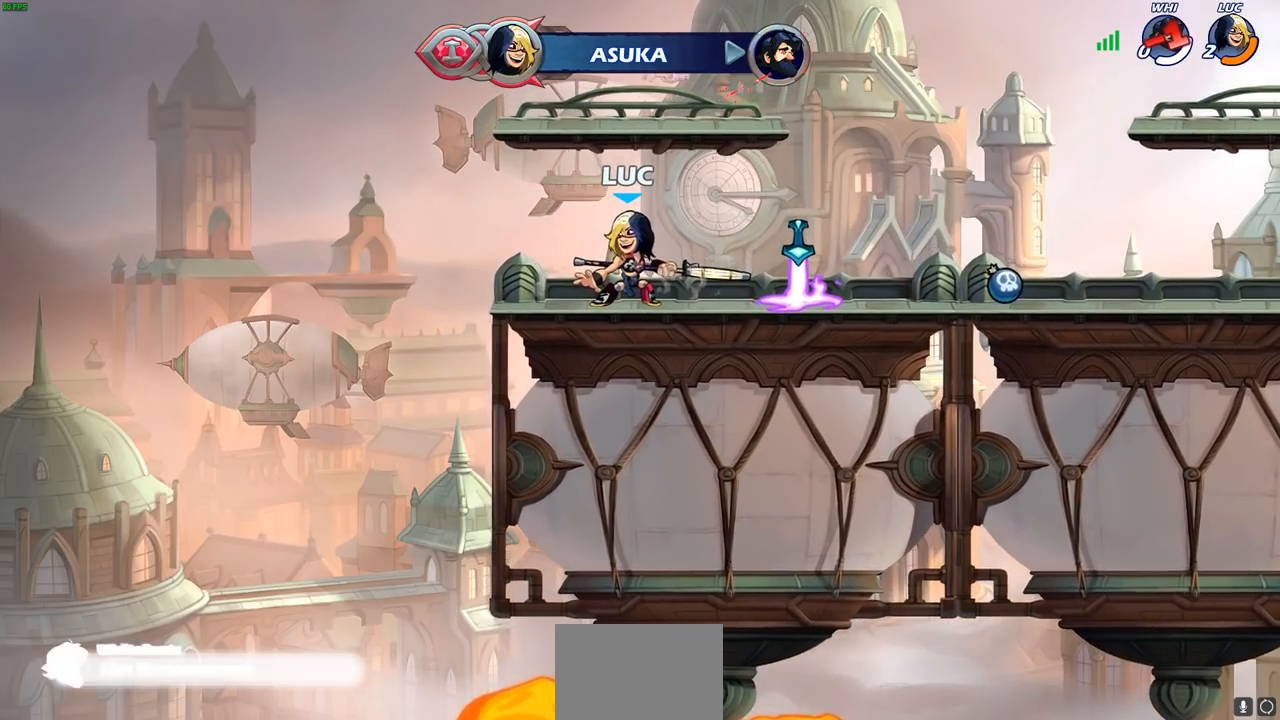
{"buttons": [], "left_stick": "center", "right_stick": "center", "events": []}